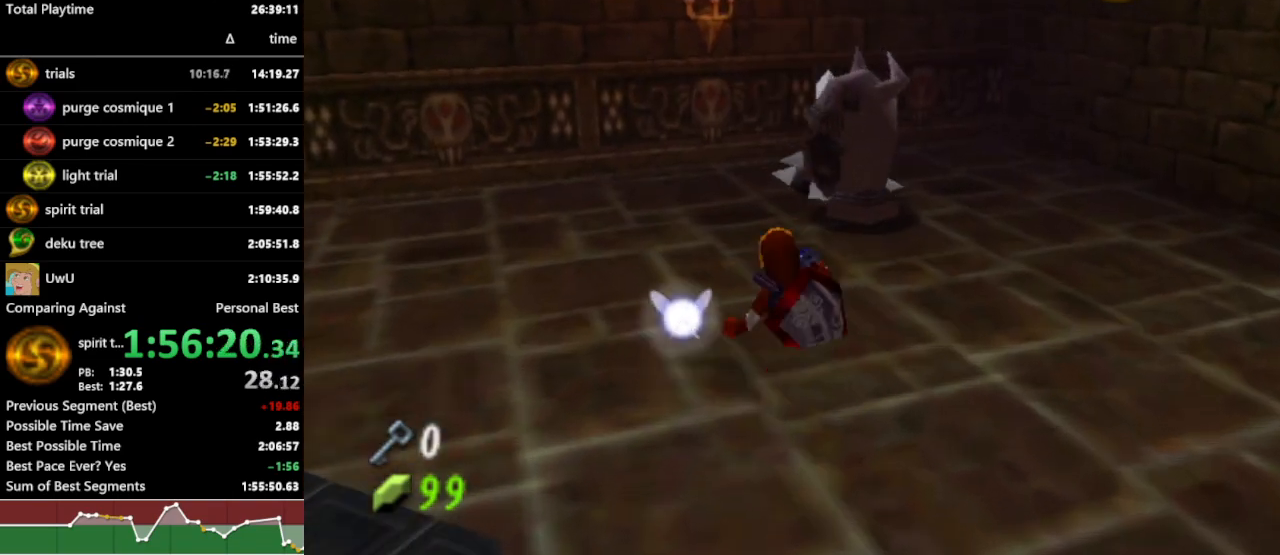
Gameplay with a controller (Nintendo layout); each line is a JSON object with the inputs held at the frame after it. "events" lists button and stick changes between this image and that frame as [ms after this image, input, new state], when the widget could be followed in between. Not read: L3 R3.
{"buttons": ["R1"], "left_stick": "up", "right_stick": "center", "events": [[133, "A", "down"], [267, "A", "up"]]}
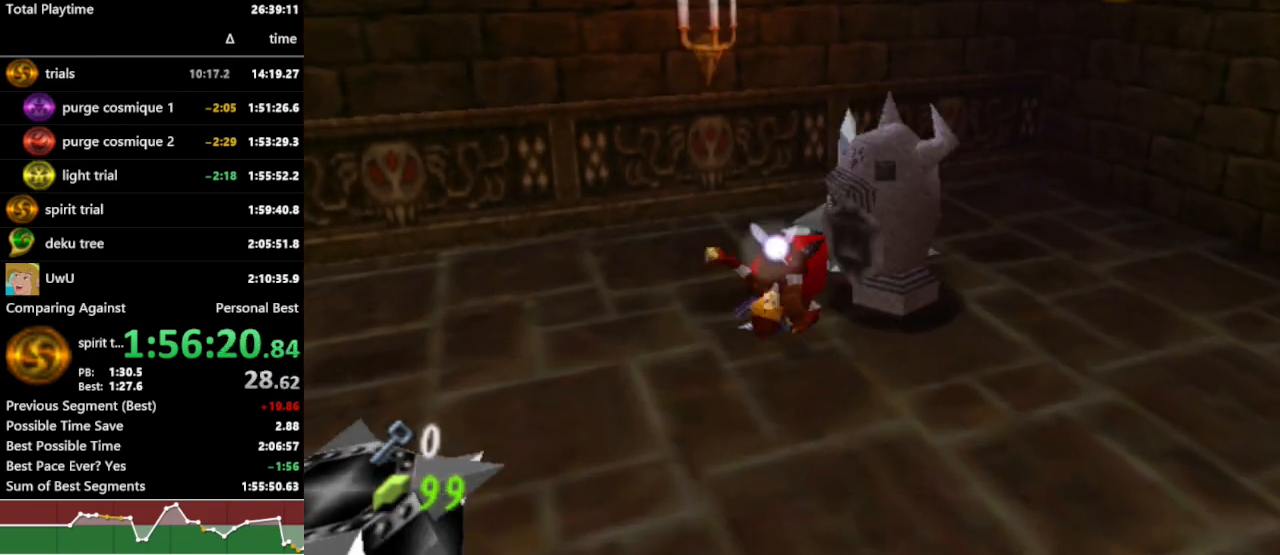
{"buttons": ["R1"], "left_stick": "right", "right_stick": "center", "events": [[100, "left_stick", "up-right"], [267, "left_stick", "right"]]}
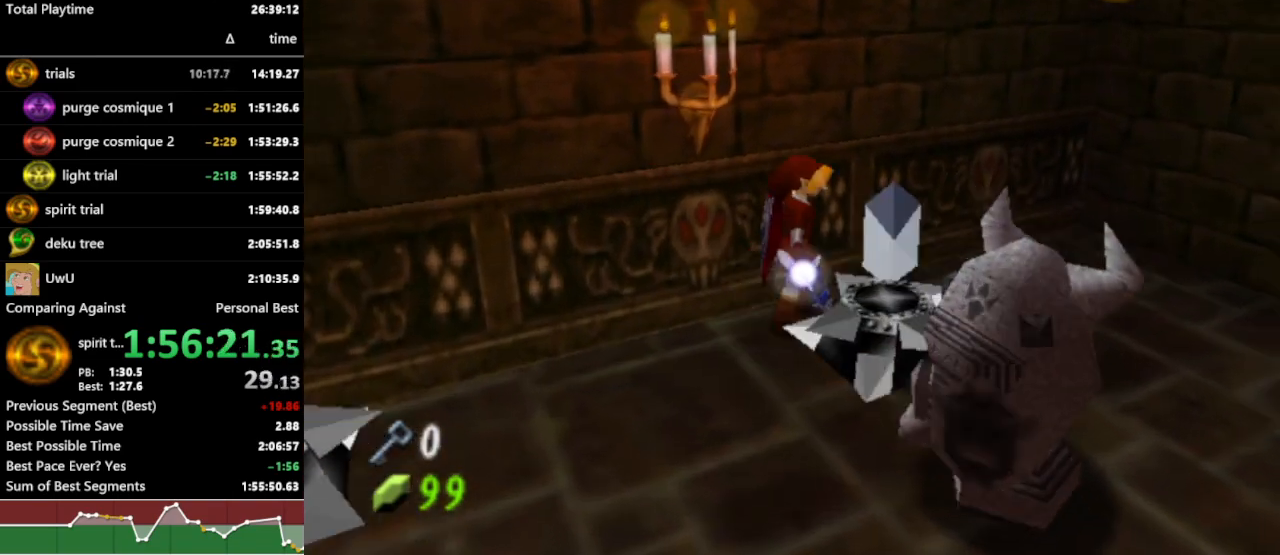
{"buttons": ["R1"], "left_stick": "right", "right_stick": "center", "events": []}
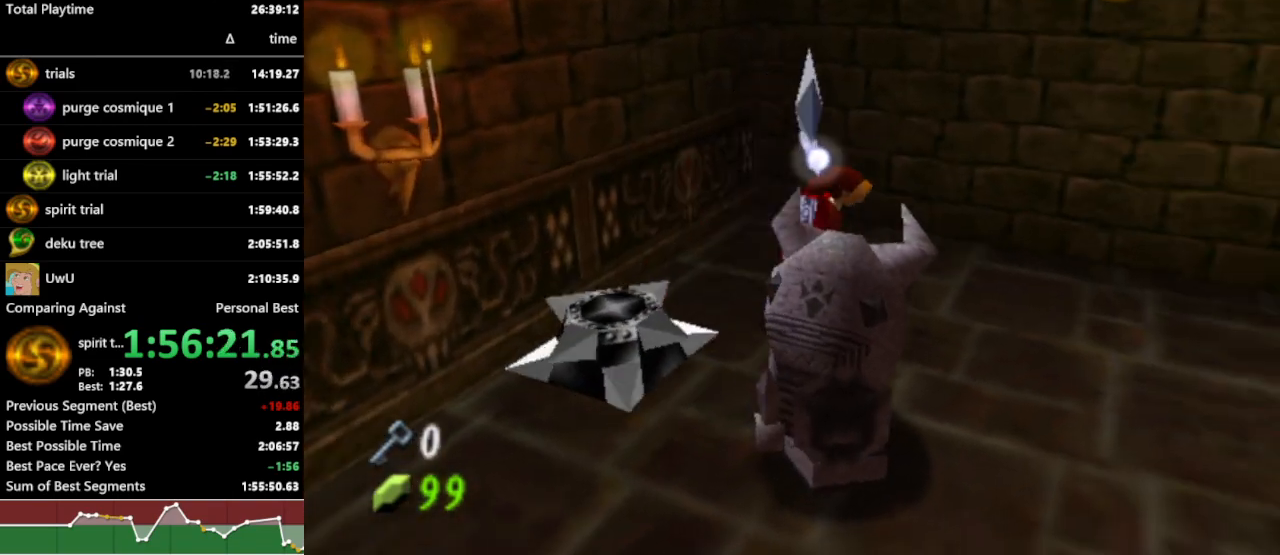
{"buttons": ["R1"], "left_stick": "up", "right_stick": "center", "events": [[33, "A", "down"], [100, "A", "up"], [133, "L1", "down"], [267, "L1", "up"], [267, "left_stick", "up-right"], [367, "left_stick", "up"]]}
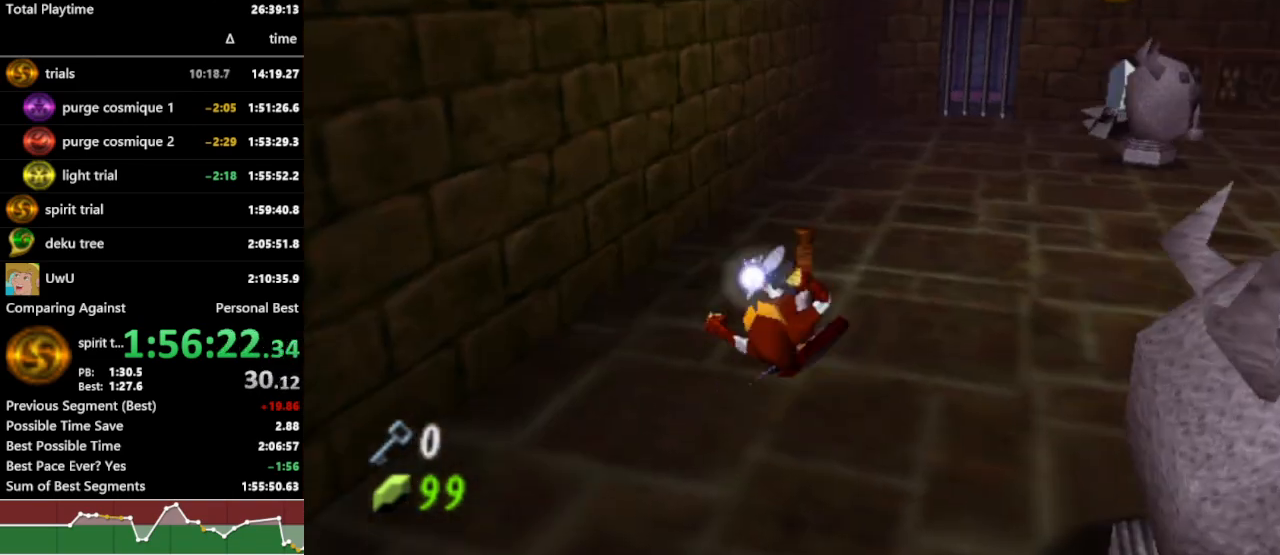
{"buttons": ["R1"], "left_stick": "up-right", "right_stick": "center", "events": [[100, "left_stick", "up-right"], [300, "A", "down"], [433, "A", "up"]]}
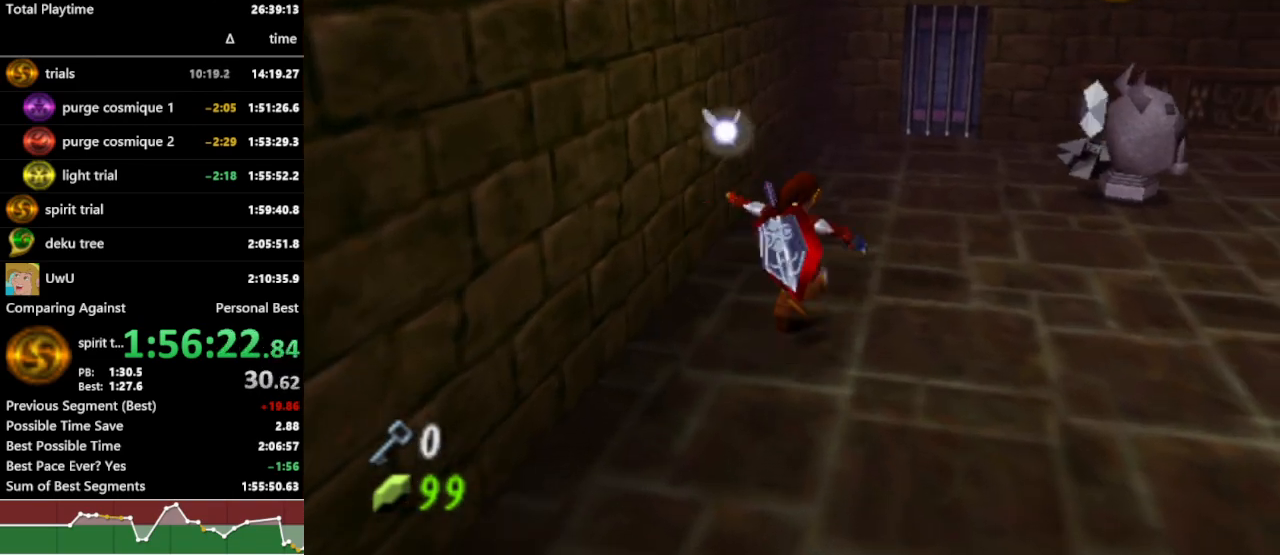
{"buttons": ["R1"], "left_stick": "right", "right_stick": "center", "events": [[300, "left_stick", "right"]]}
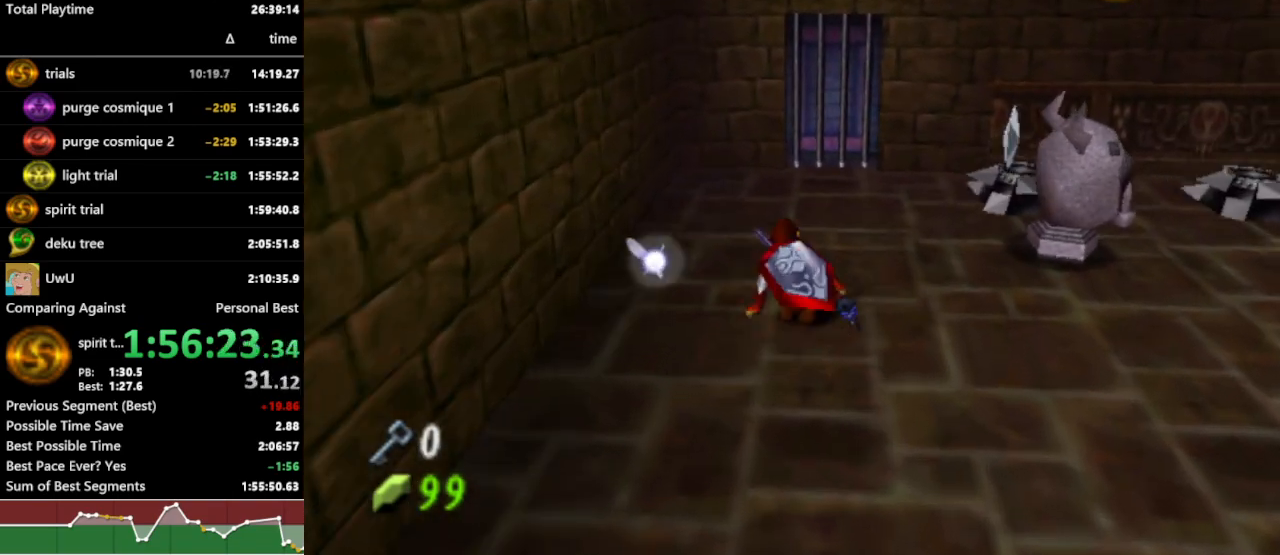
{"buttons": ["L1", "R1"], "left_stick": "up", "right_stick": "center", "events": [[133, "left_stick", "up-right"], [333, "left_stick", "up"], [500, "L1", "down"]]}
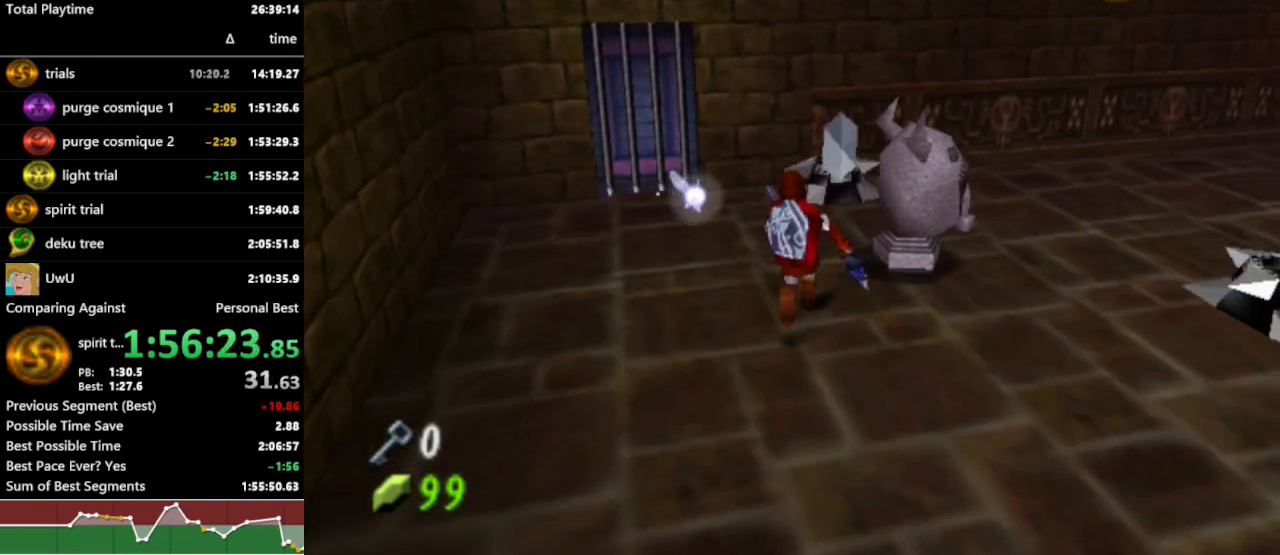
{"buttons": ["L1", "R1"], "left_stick": "left", "right_stick": "center", "events": [[67, "A", "down"], [167, "A", "up"], [333, "left_stick", "left"], [367, "A", "down"], [467, "A", "up"]]}
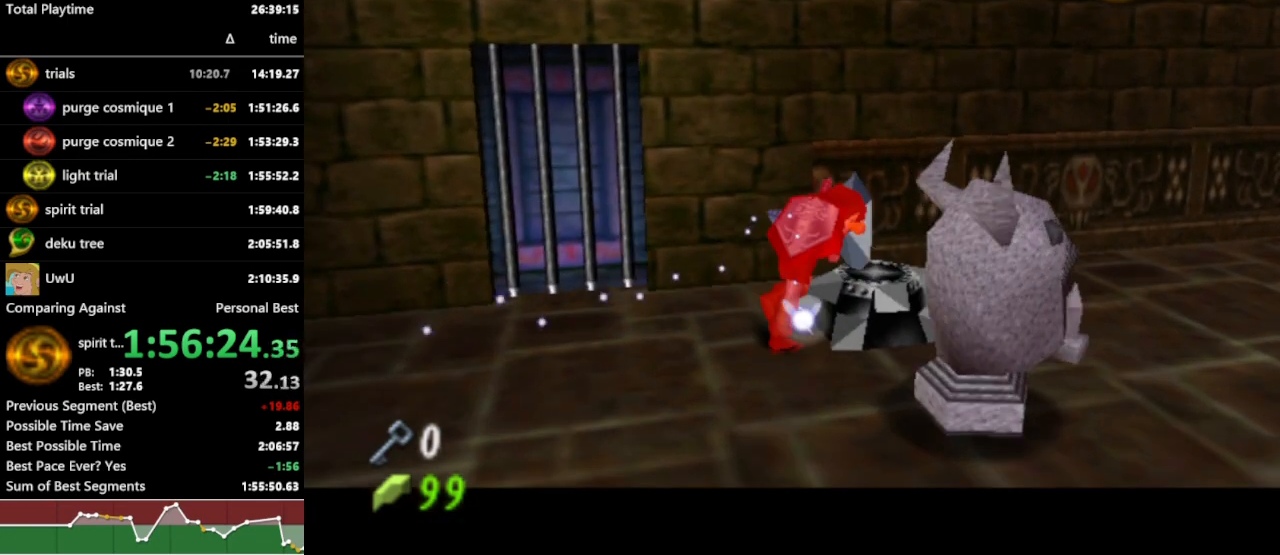
{"buttons": ["R1"], "left_stick": "center", "right_stick": "center", "events": [[33, "A", "down"], [67, "A", "up"], [167, "A", "down"], [233, "A", "up"], [333, "A", "down"], [400, "A", "up"], [467, "left_stick", "center"], [500, "L1", "up"]]}
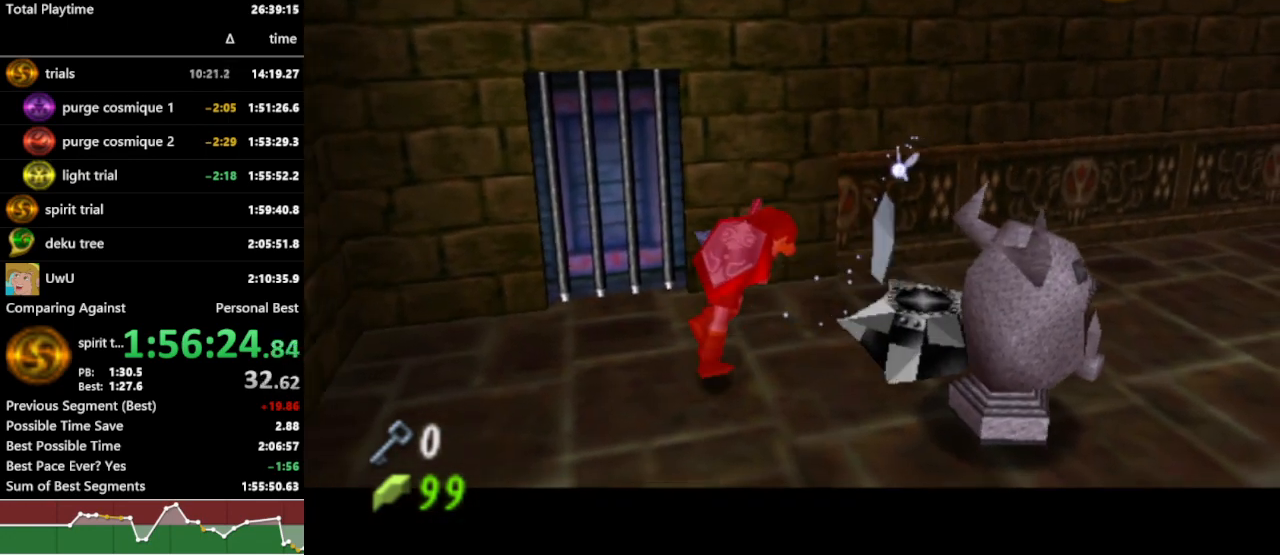
{"buttons": ["R1"], "left_stick": "up-right", "right_stick": "center", "events": [[100, "left_stick", "up-right"]]}
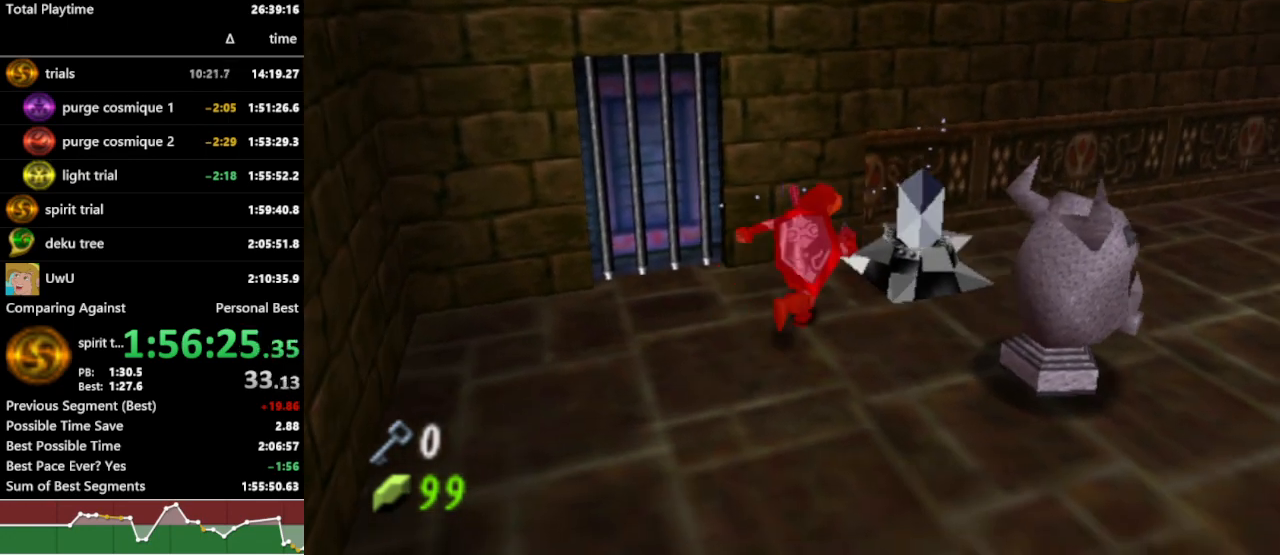
{"buttons": ["R1"], "left_stick": "down-left", "right_stick": "center", "events": [[233, "left_stick", "center"], [333, "left_stick", "down-left"]]}
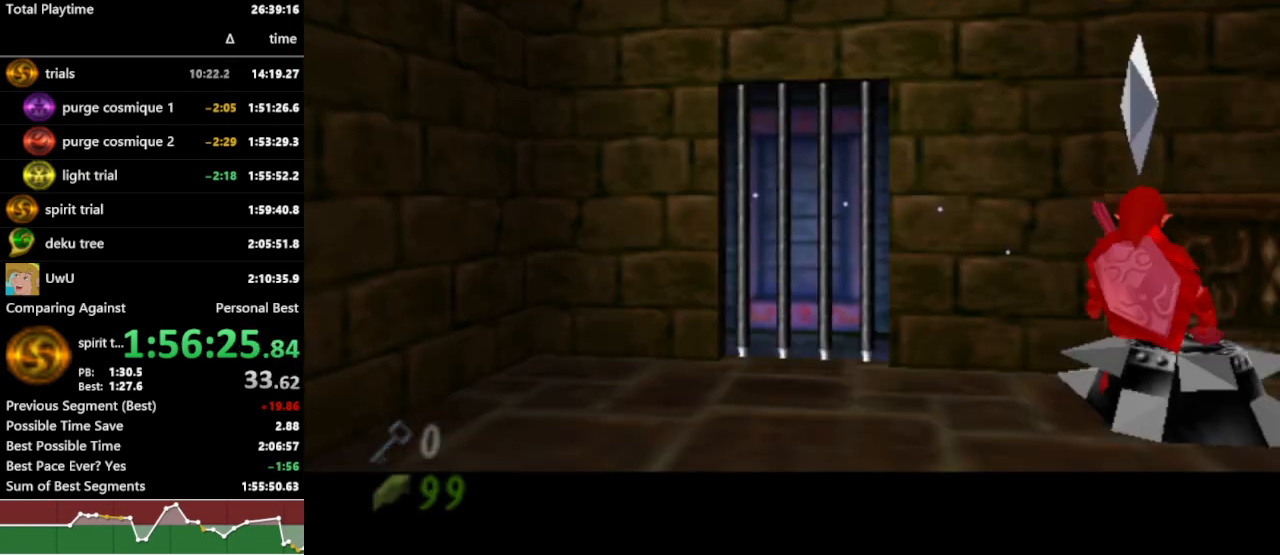
{"buttons": ["R1"], "left_stick": "left", "right_stick": "center", "events": [[200, "left_stick", "center"], [433, "left_stick", "left"]]}
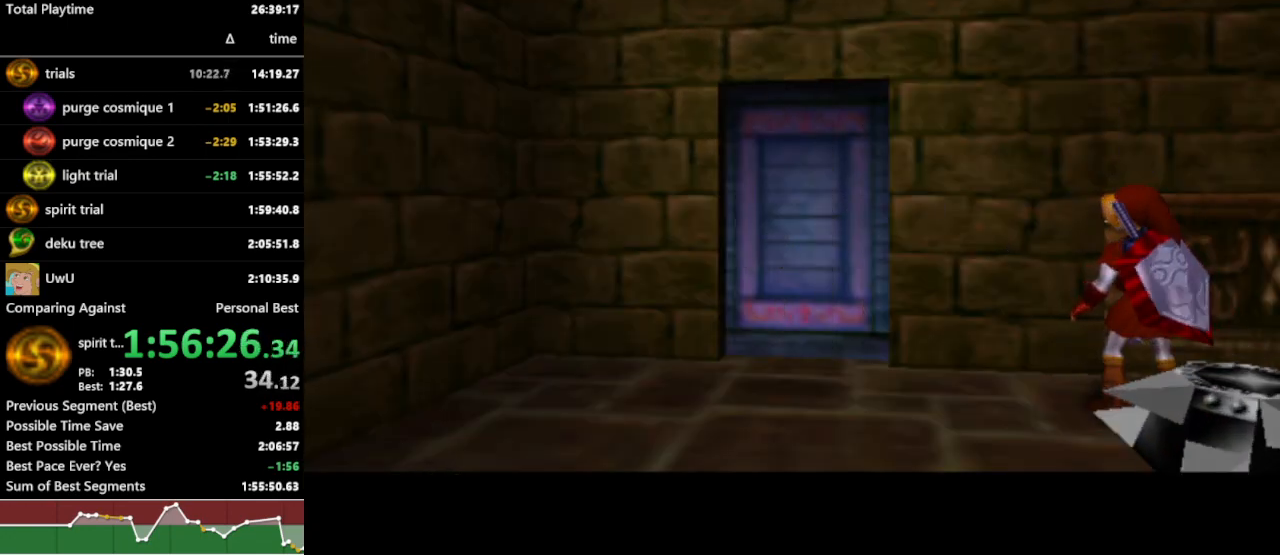
{"buttons": ["R1"], "left_stick": "left", "right_stick": "center", "events": []}
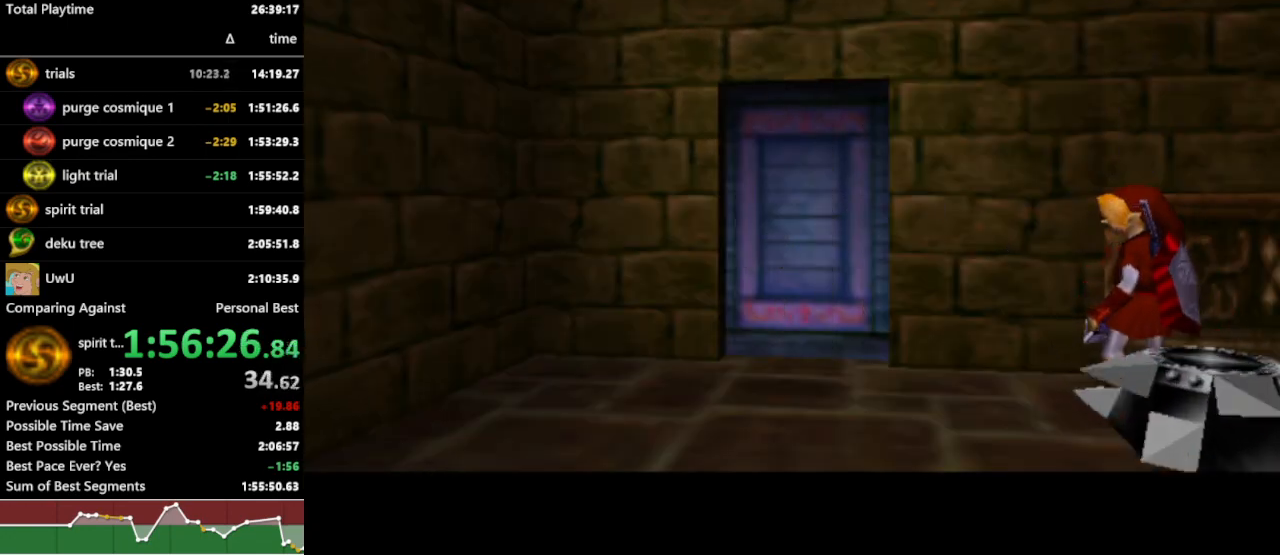
{"buttons": ["R1"], "left_stick": "left", "right_stick": "center", "events": []}
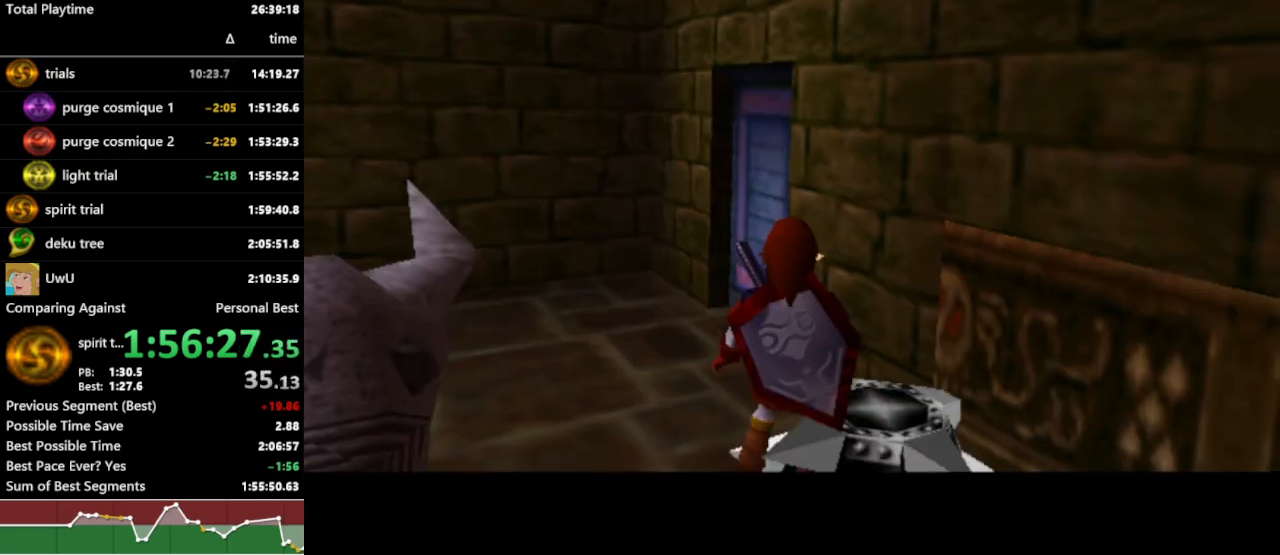
{"buttons": ["R1"], "left_stick": "up", "right_stick": "center", "events": [[100, "left_stick", "up-left"], [200, "left_stick", "up"]]}
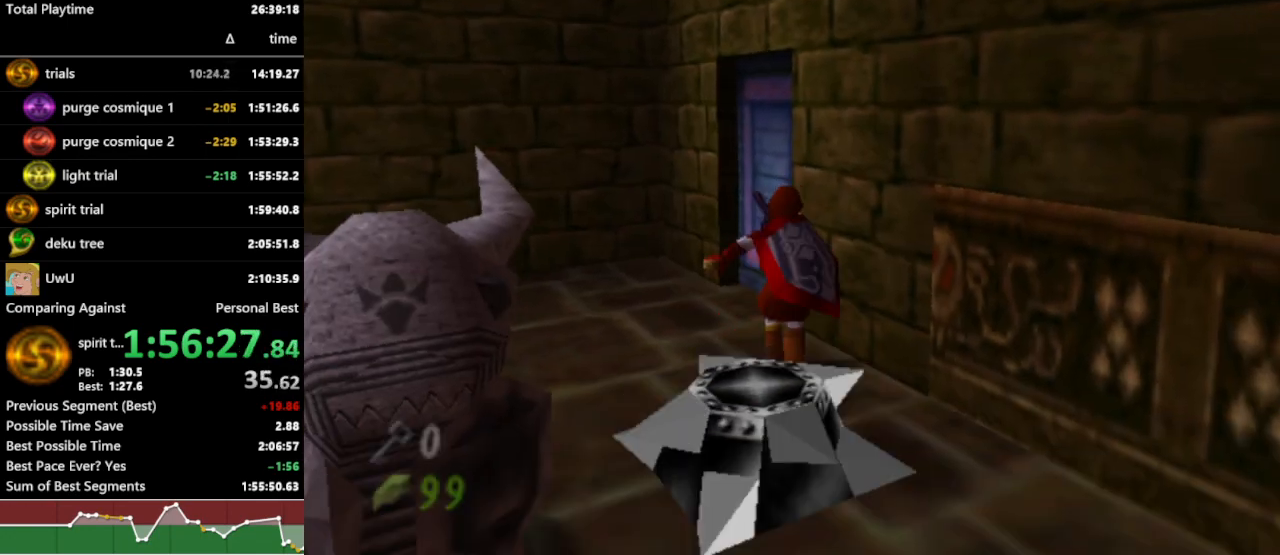
{"buttons": ["A", "R1"], "left_stick": "center", "right_stick": "center", "events": [[167, "B", "down"], [233, "B", "up"], [333, "A", "down"], [400, "left_stick", "center"], [433, "A", "up"], [467, "A", "down"]]}
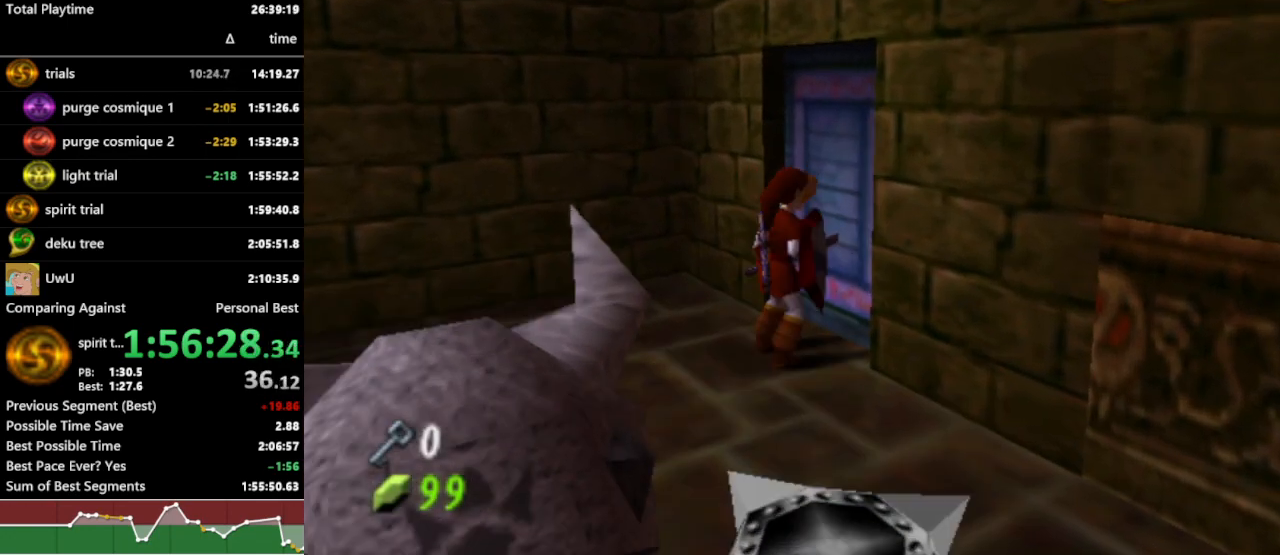
{"buttons": ["R1"], "left_stick": "center", "right_stick": "center", "events": [[33, "A", "up"], [133, "A", "down"], [200, "A", "up"], [267, "A", "down"], [333, "A", "up"]]}
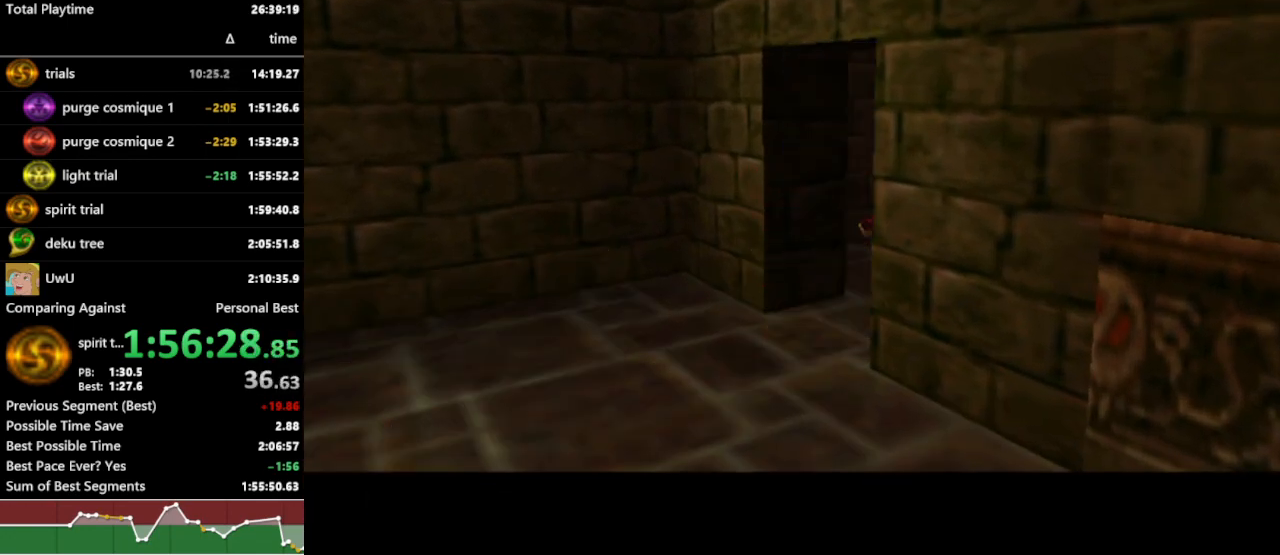
{"buttons": ["R1"], "left_stick": "center", "right_stick": "center", "events": []}
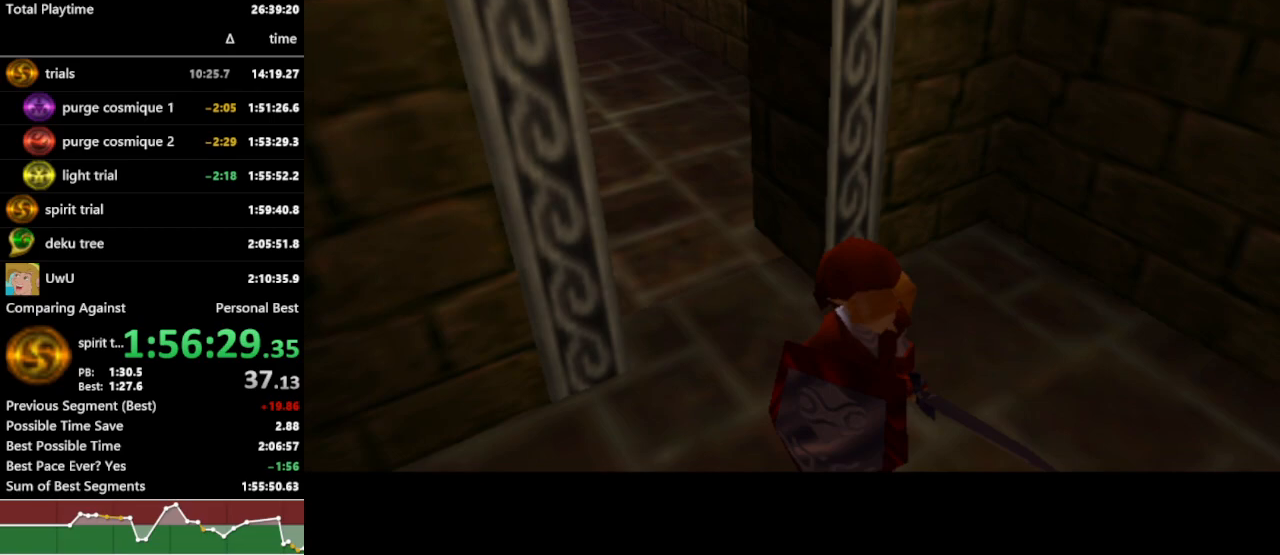
{"buttons": ["R1"], "left_stick": "up", "right_stick": "center", "events": [[267, "left_stick", "up"]]}
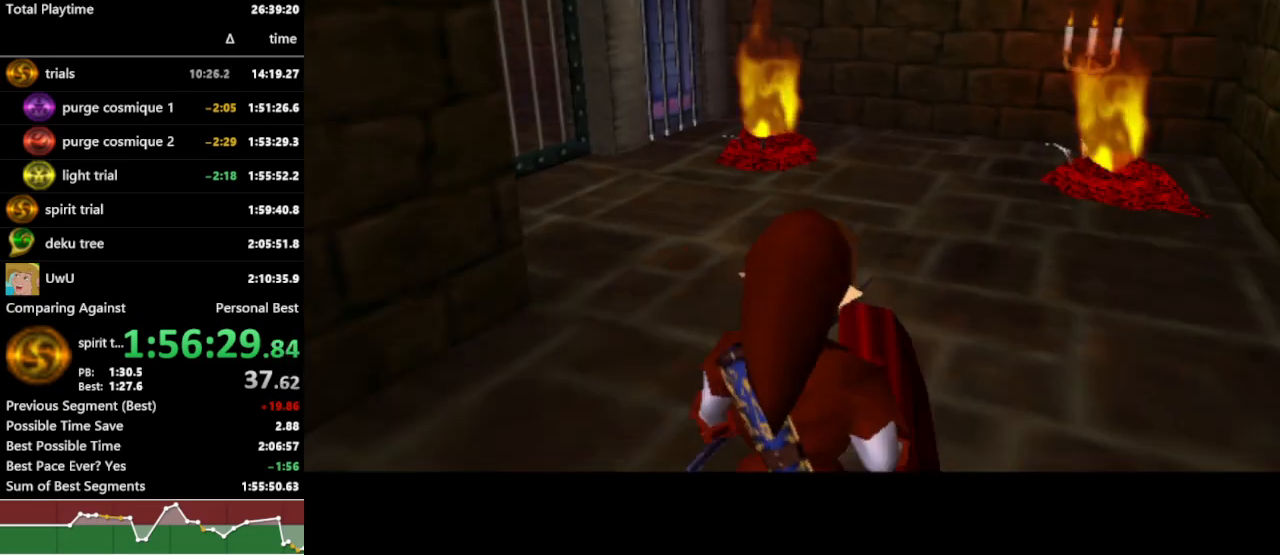
{"buttons": ["R1"], "left_stick": "up", "right_stick": "center", "events": []}
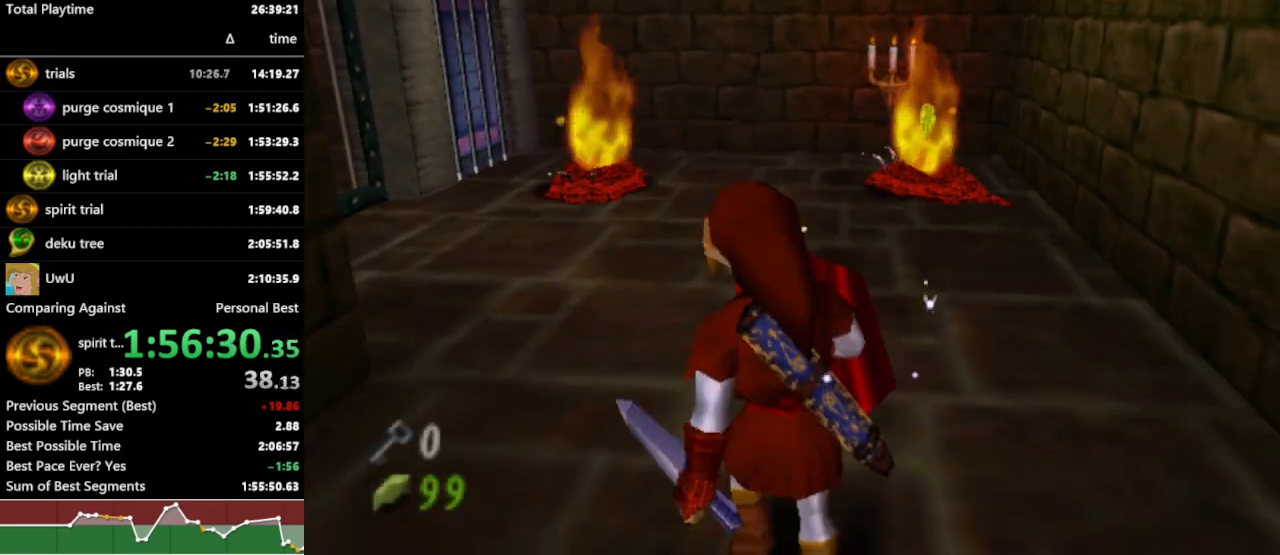
{"buttons": ["R1"], "left_stick": "up", "right_stick": "center", "events": [[33, "A", "down"], [167, "A", "up"]]}
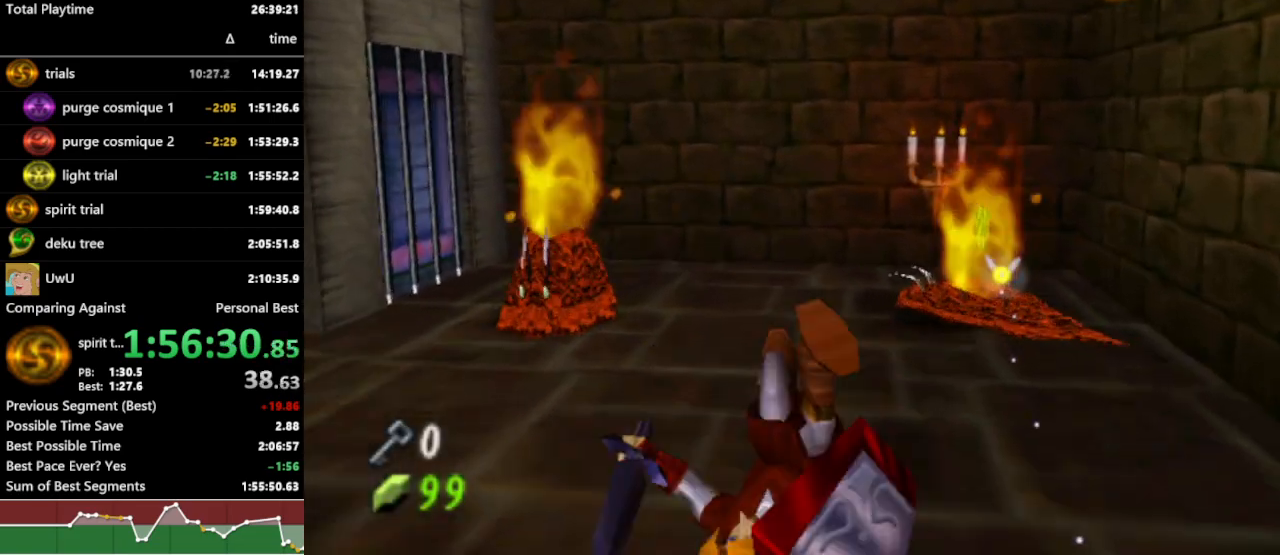
{"buttons": ["R1"], "left_stick": "center", "right_stick": "center", "events": [[233, "left_stick", "down"], [267, "B", "down"], [300, "left_stick", "up-right"], [367, "B", "up"], [400, "left_stick", "center"]]}
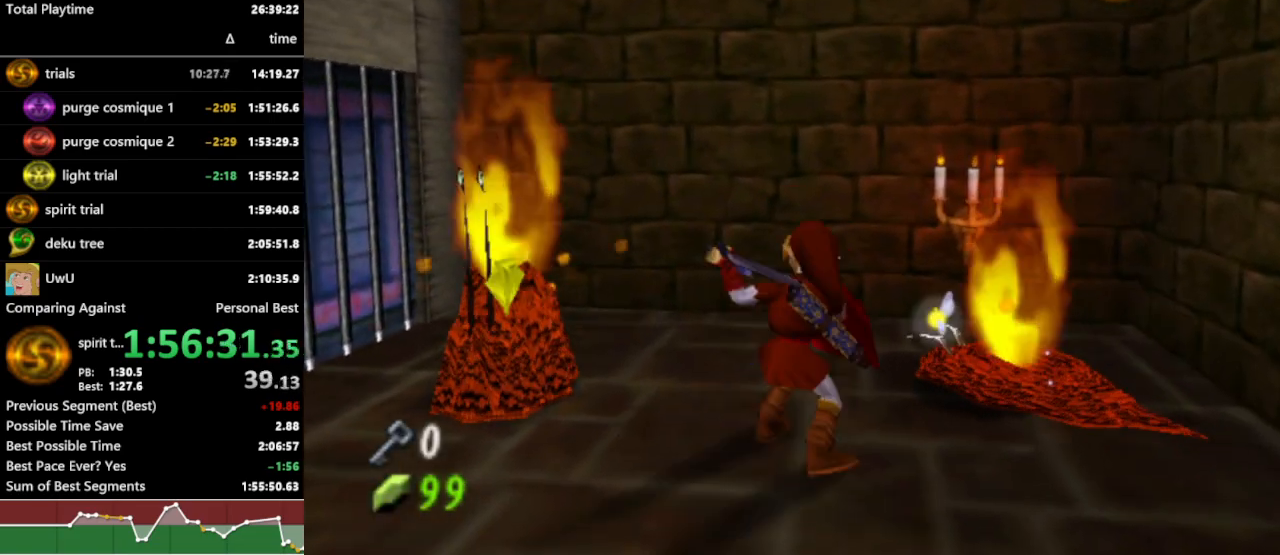
{"buttons": ["R1"], "left_stick": "left", "right_stick": "center", "events": [[300, "left_stick", "left"]]}
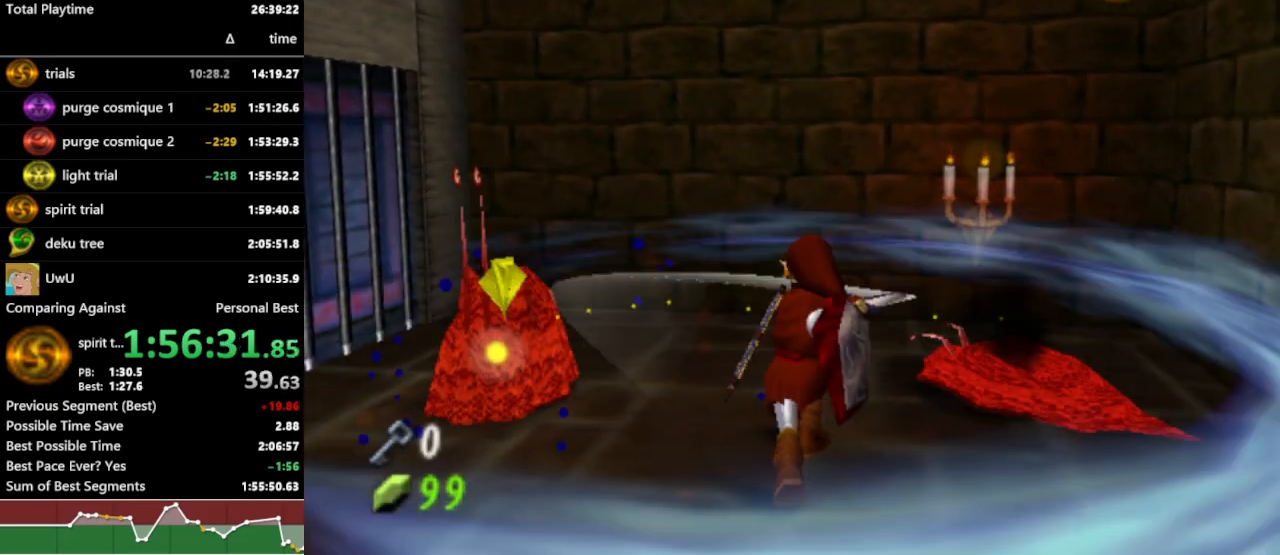
{"buttons": ["R1"], "left_stick": "up-left", "right_stick": "center", "events": [[500, "left_stick", "up-left"]]}
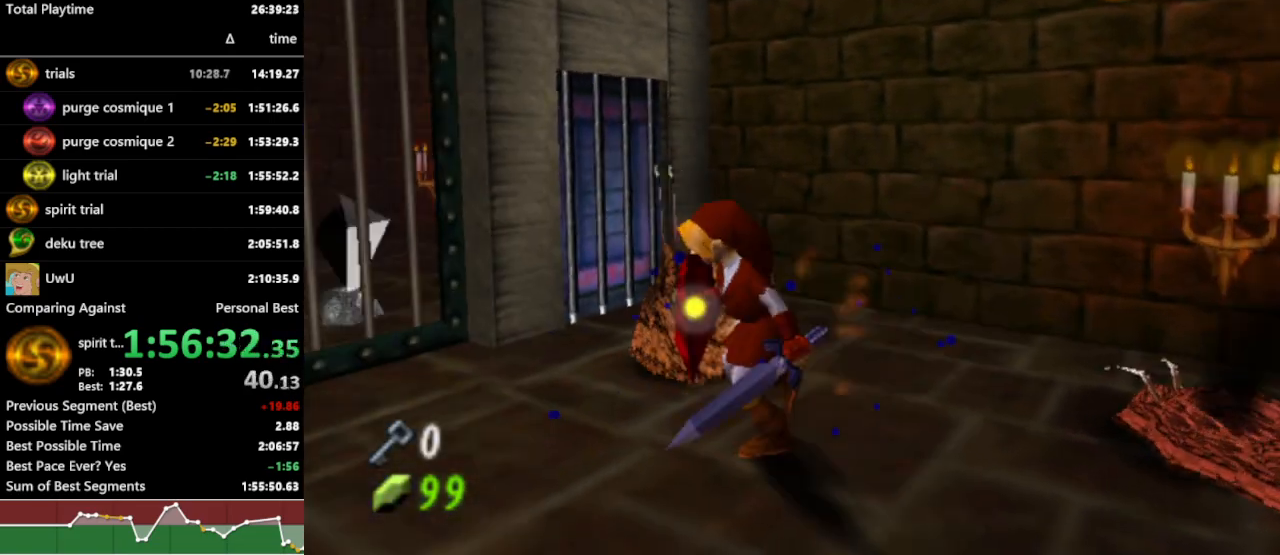
{"buttons": ["R1"], "left_stick": "up-left", "right_stick": "center", "events": []}
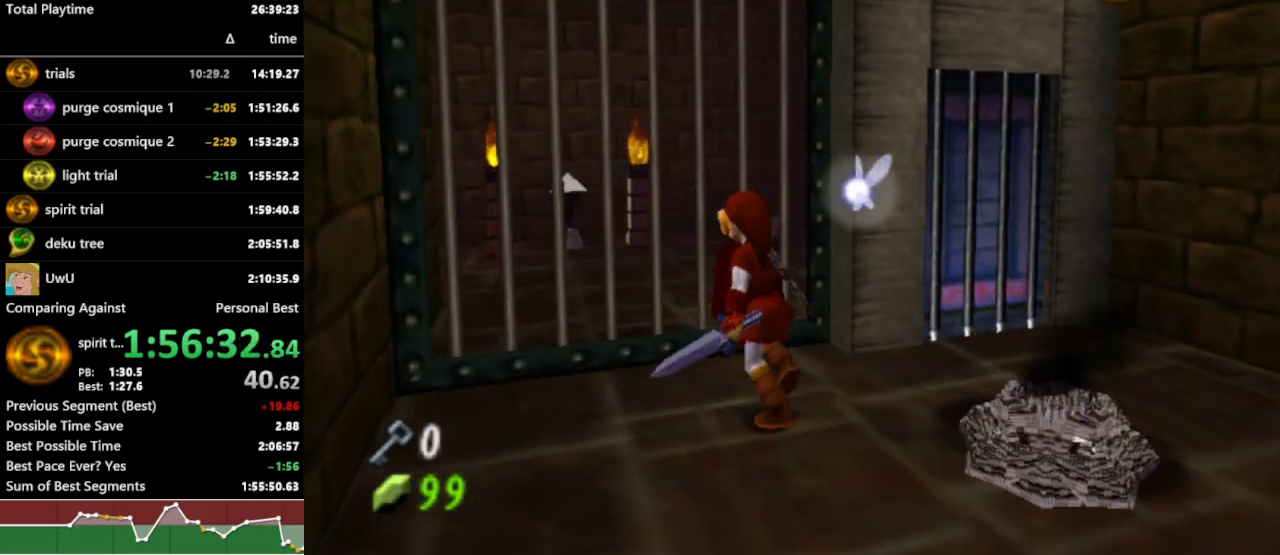
{"buttons": ["L1", "R1"], "left_stick": "center", "right_stick": "center", "events": [[233, "left_stick", "up"], [367, "L1", "down"], [400, "left_stick", "center"]]}
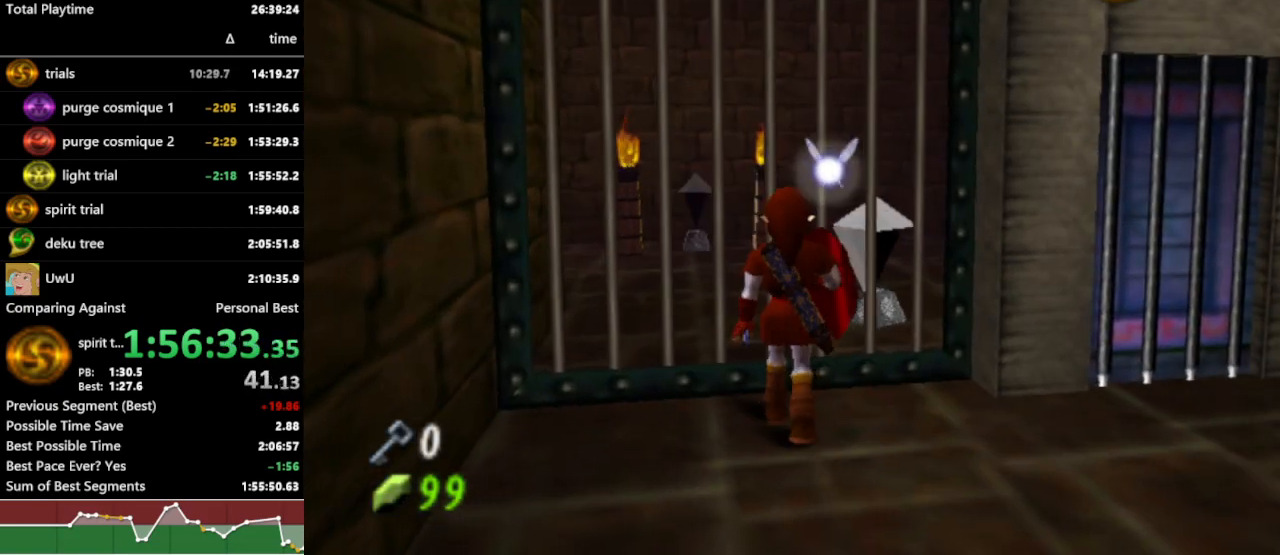
{"buttons": ["R1"], "left_stick": "center", "right_stick": "center", "events": [[33, "Y", "down"], [67, "L1", "up"], [167, "Y", "up"]]}
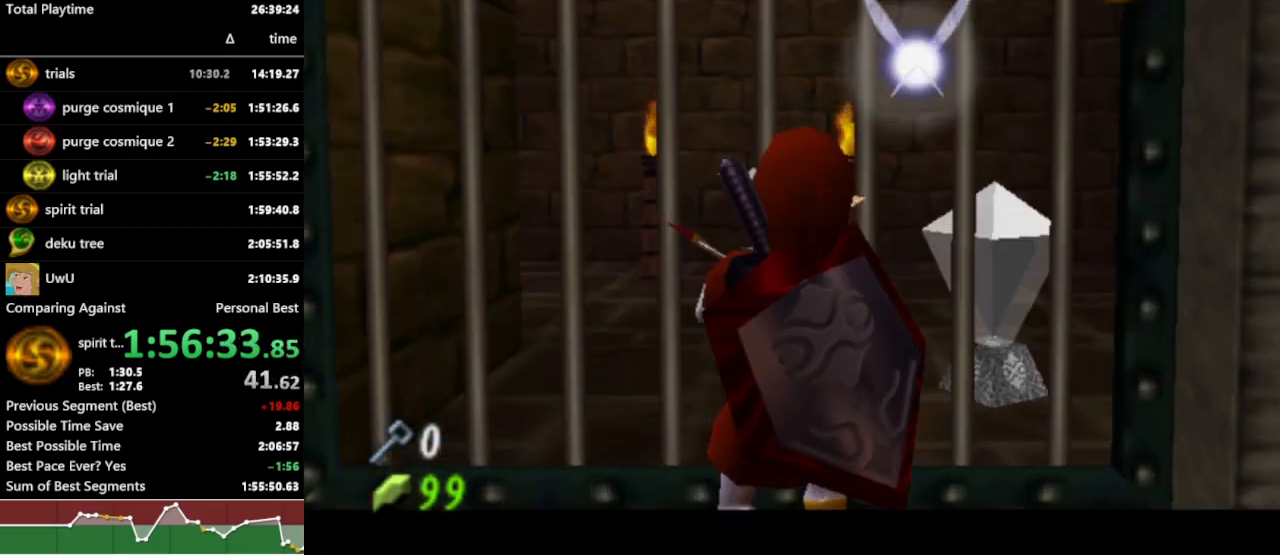
{"buttons": ["Y", "R1"], "left_stick": "center", "right_stick": "center", "events": [[233, "left_stick", "up"], [300, "A", "down"], [367, "Y", "down"], [433, "A", "up"], [500, "left_stick", "center"]]}
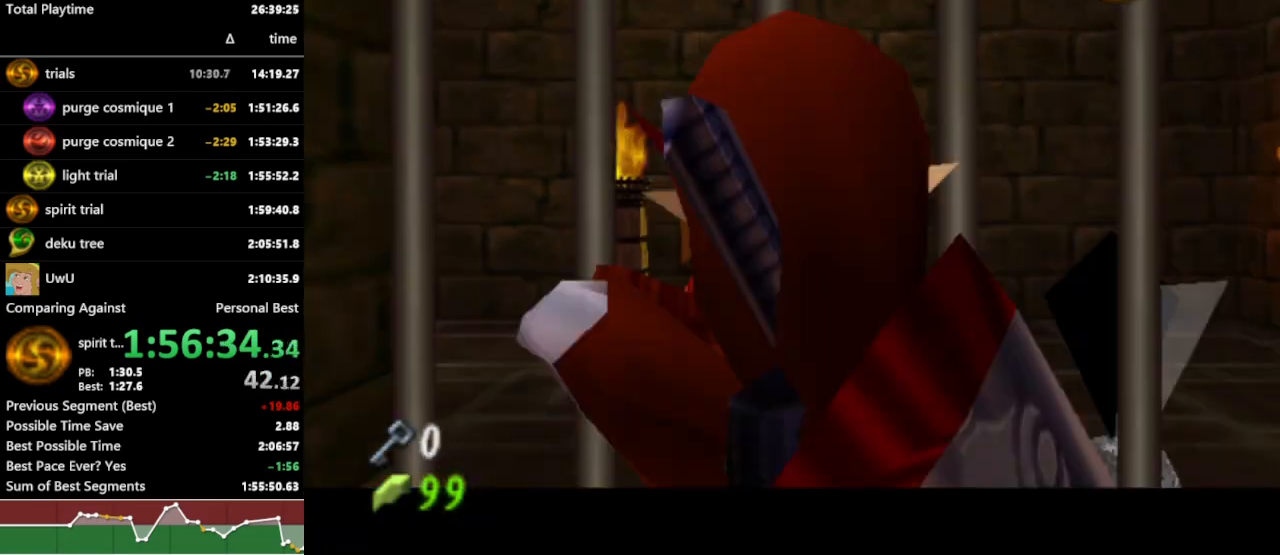
{"buttons": ["Y", "R1"], "left_stick": "center", "right_stick": "center", "events": []}
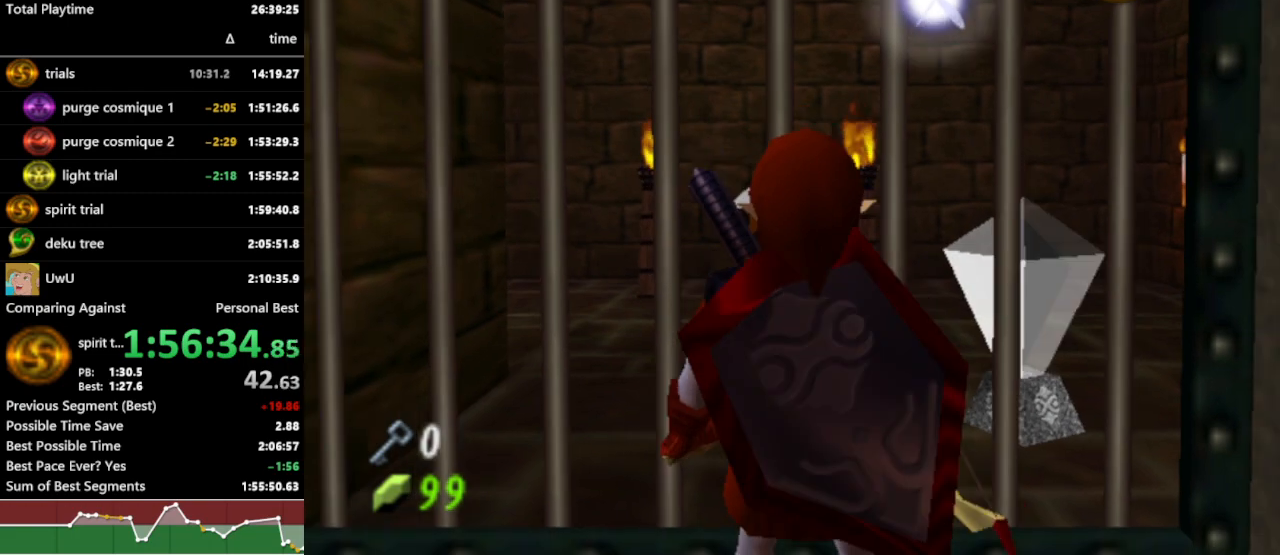
{"buttons": ["R1"], "left_stick": "center", "right_stick": "center", "events": [[33, "Y", "up"], [167, "Y", "down"], [267, "Y", "up"]]}